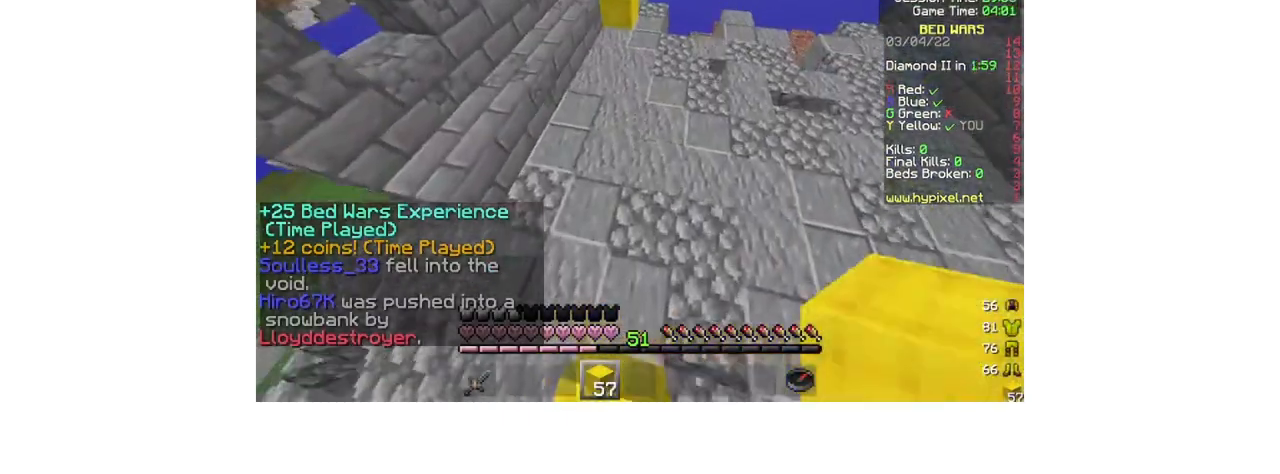
Gameplay with keyboard and mouse; each line is a JSON object with the keys and mouse buttons held at the frame after it. "events" lists presses ("down") and releases ("up") of "a", "d", "s", "w", "mouse_left" and "mouse_right" between this image and that frame as [ms after this image, input, new state], when the widget could be followed in between. "mouse_left", "mouse_right" = the "left", "right" buttons of the "mouse" list. No other keys are recorded. Fast repeated clicks can show as one long hold. Mouse movement is not recorded.
{"keys": ["w"], "mouse": ["right"], "events": [[433, "mouse_right", "down"]]}
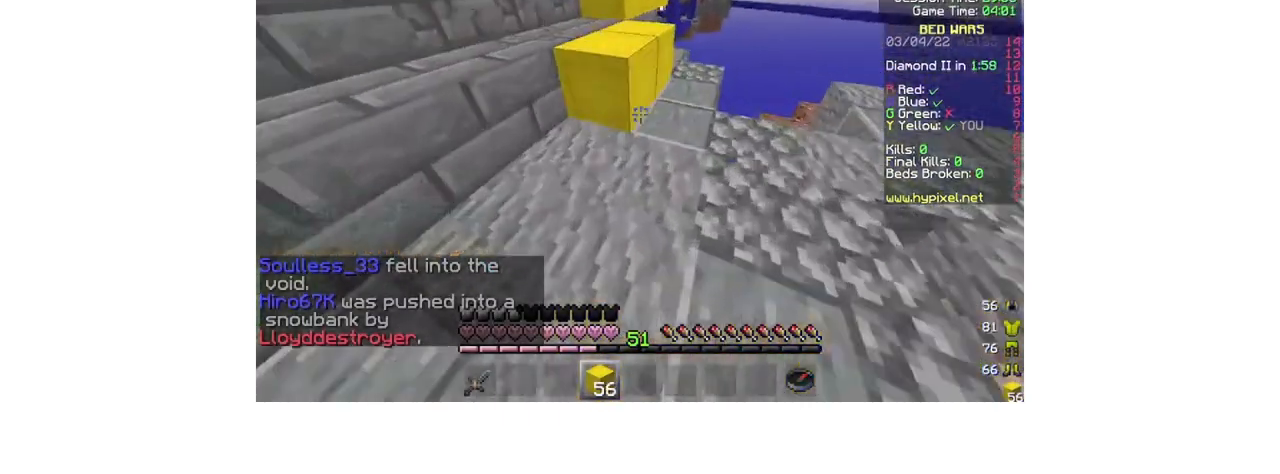
{"keys": ["w"], "mouse": [], "events": [[100, "mouse_right", "up"], [267, "w", "up"], [400, "w", "down"]]}
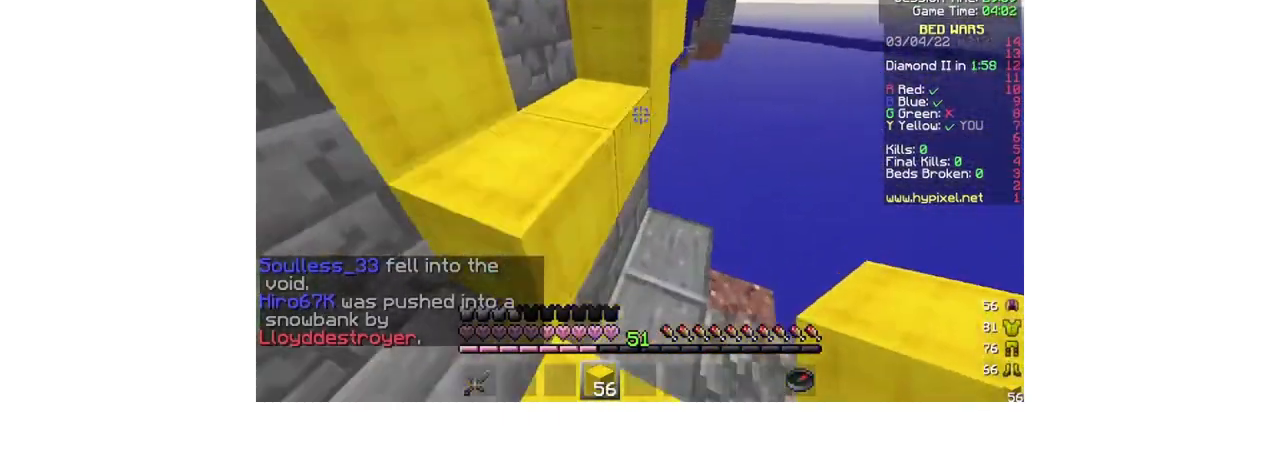
{"keys": ["d", "w"], "mouse": [], "events": [[100, "a", "down"], [133, "w", "up"], [300, "a", "up"], [400, "w", "down"], [500, "d", "down"]]}
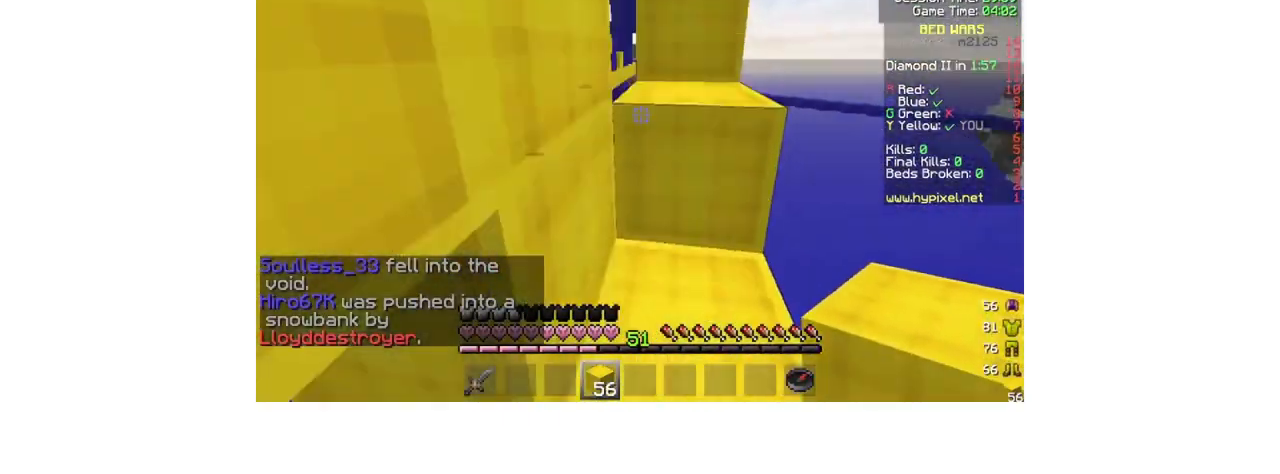
{"keys": ["a", "w"], "mouse": [], "events": [[67, "mouse_left", "down"], [233, "mouse_left", "up"], [300, "mouse_left", "down"], [400, "d", "up"], [467, "a", "down"], [467, "mouse_left", "up"]]}
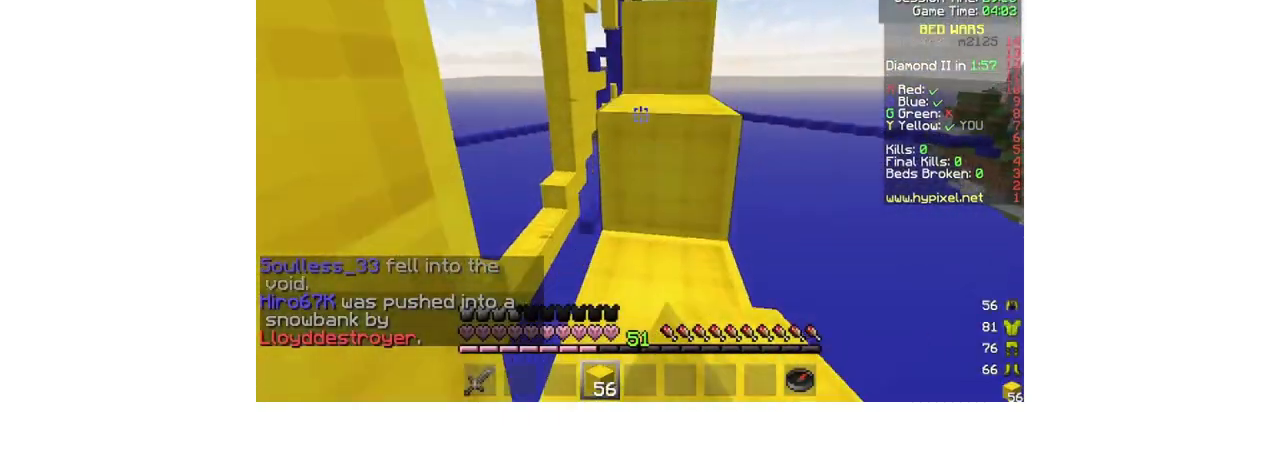
{"keys": ["a", "w"], "mouse": ["left"], "events": [[33, "mouse_left", "down"], [67, "a", "up"], [167, "mouse_left", "up"], [200, "d", "down"], [267, "mouse_left", "down"], [400, "mouse_left", "up"], [433, "a", "down"], [433, "d", "up"], [500, "mouse_left", "down"]]}
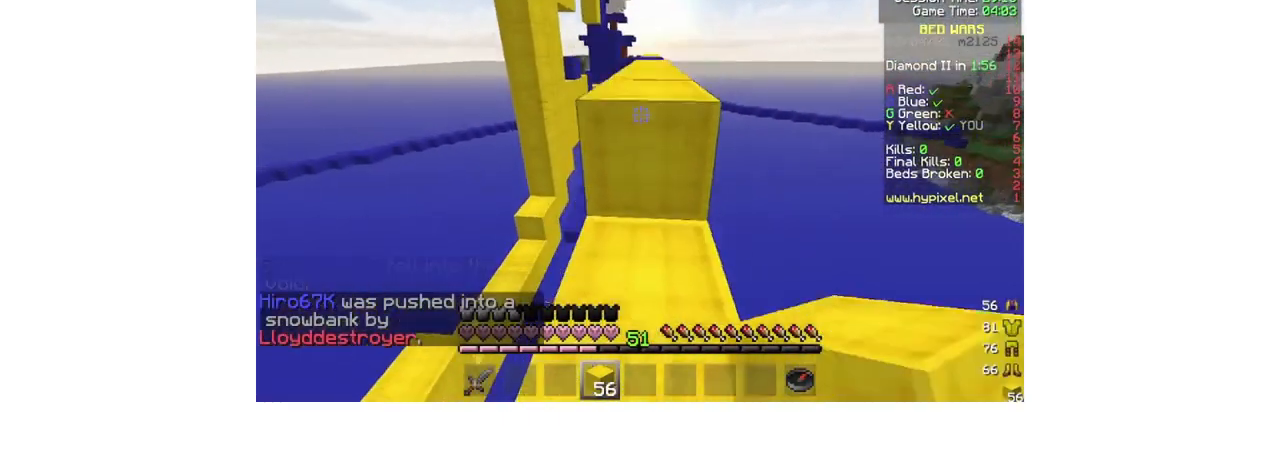
{"keys": ["d", "w"], "mouse": ["left"], "events": [[67, "a", "up"], [133, "mouse_left", "up"], [400, "d", "down"], [500, "mouse_left", "down"]]}
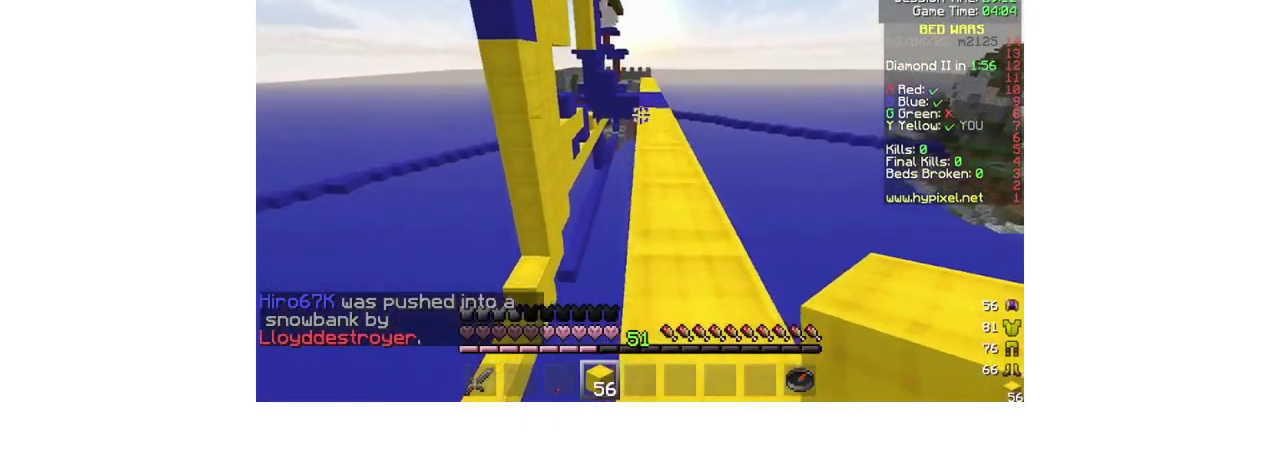
{"keys": ["d", "w"], "mouse": ["left"], "events": [[100, "d", "up"], [167, "mouse_left", "up"], [267, "mouse_left", "down"], [367, "d", "down"], [367, "mouse_left", "up"], [467, "mouse_left", "down"]]}
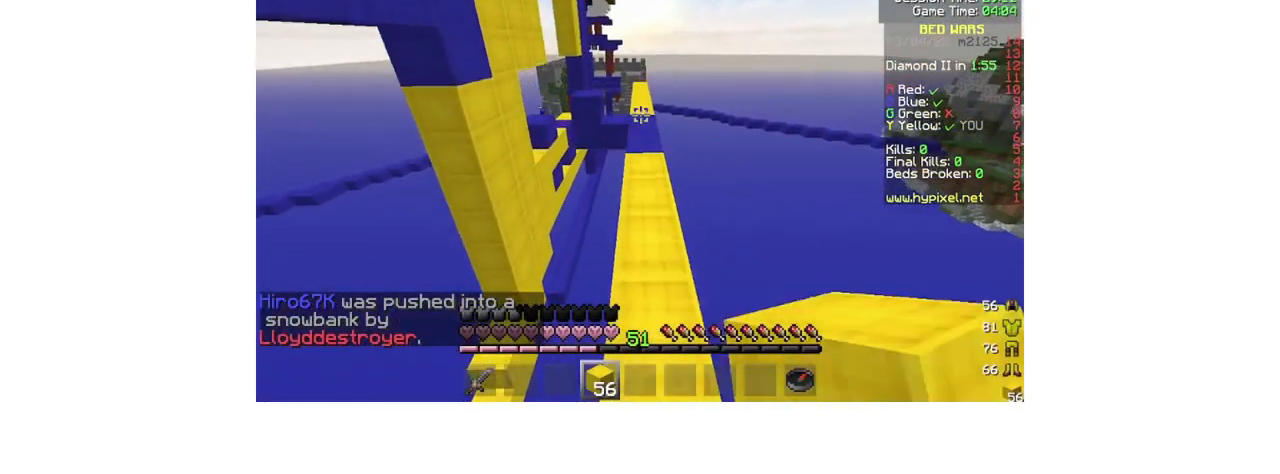
{"keys": ["w"], "mouse": ["left"], "events": [[67, "d", "up"], [167, "mouse_left", "up"], [233, "mouse_left", "down"], [333, "mouse_left", "up"], [400, "mouse_left", "down"]]}
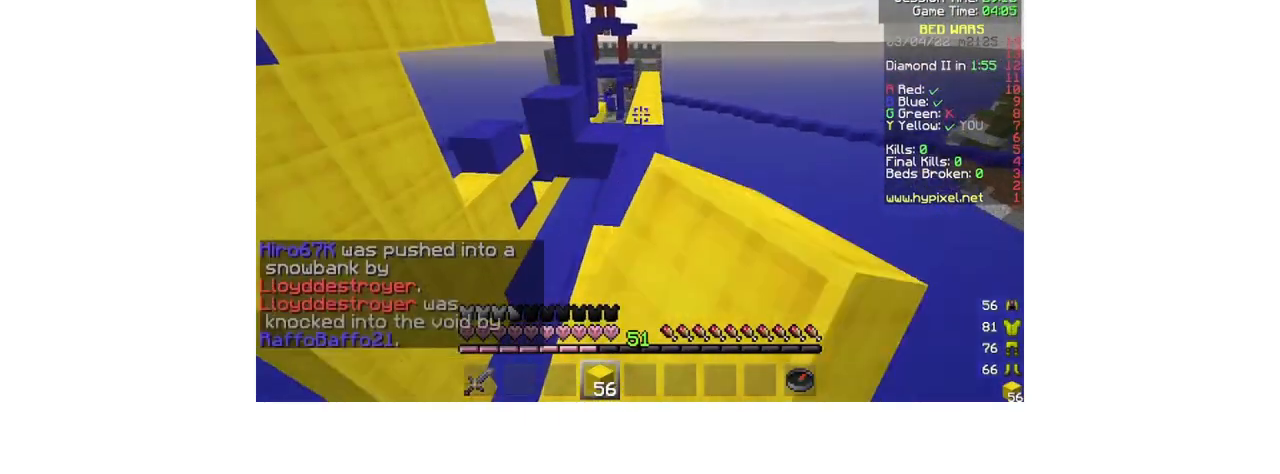
{"keys": [], "mouse": [], "events": [[67, "mouse_left", "up"], [167, "d", "down"], [267, "d", "up"], [367, "w", "up"]]}
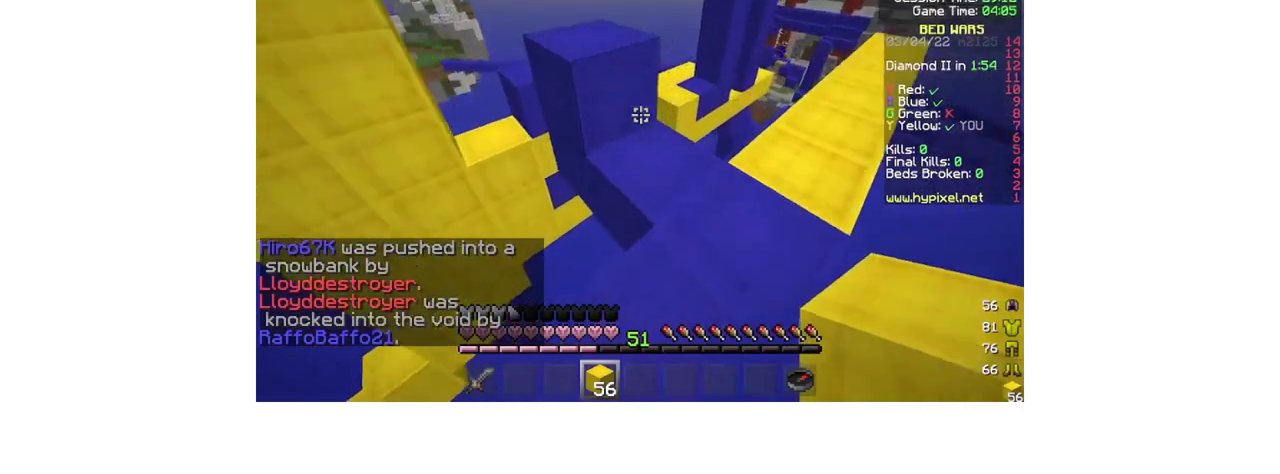
{"keys": [], "mouse": [], "events": [[67, "d", "down"], [133, "w", "down"], [167, "d", "up"], [200, "w", "up"], [300, "a", "down"], [300, "w", "down"], [500, "a", "up"], [500, "w", "up"]]}
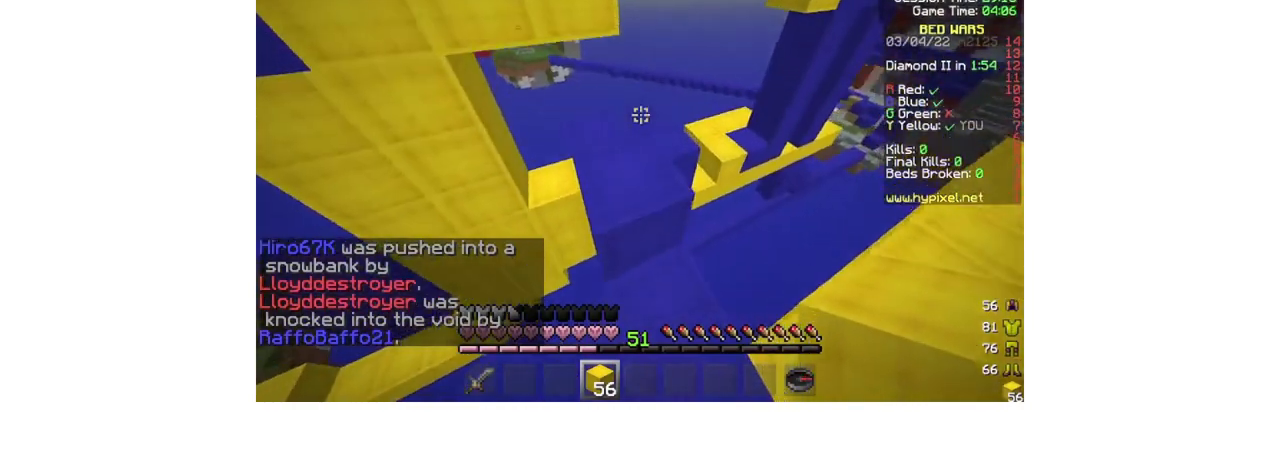
{"keys": [], "mouse": [], "events": []}
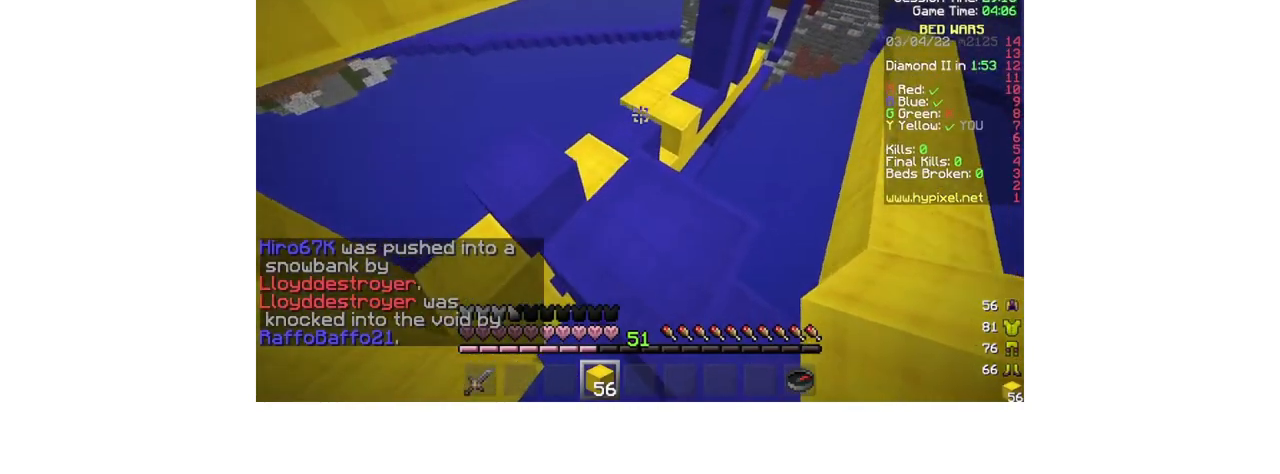
{"keys": ["w"], "mouse": [], "events": [[67, "w", "down"]]}
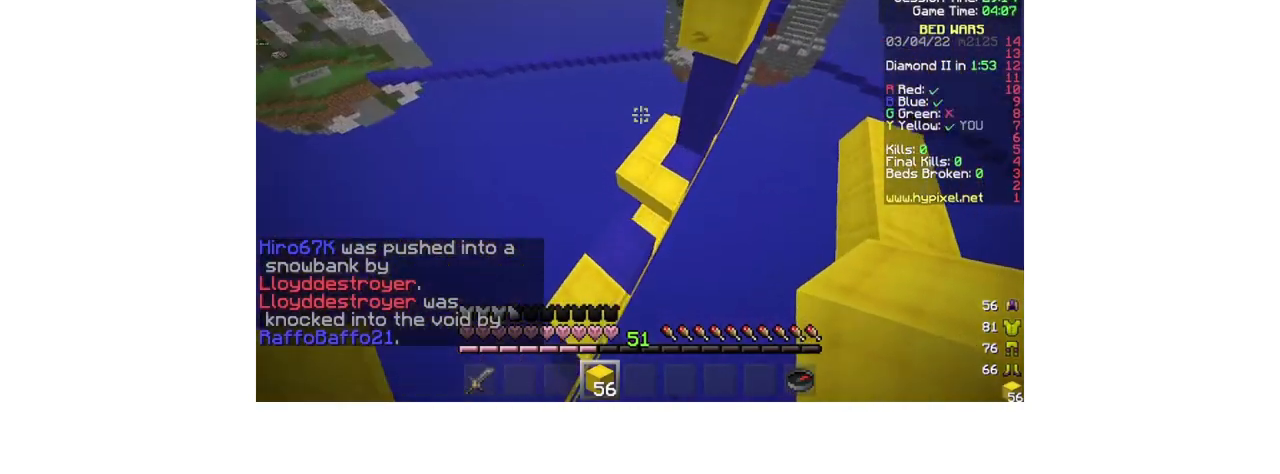
{"keys": ["w"], "mouse": [], "events": [[200, "d", "down"], [400, "d", "up"]]}
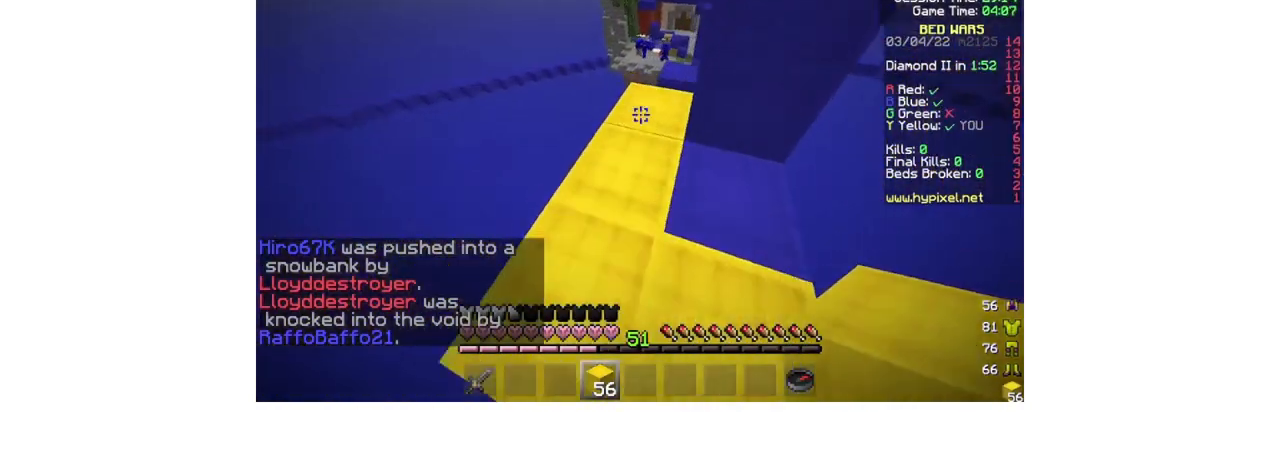
{"keys": ["w"], "mouse": [], "events": [[67, "a", "down"], [67, "mouse_left", "down"], [167, "a", "up"], [167, "mouse_left", "up"], [267, "mouse_left", "down"], [300, "w", "up"], [433, "mouse_left", "up"], [500, "w", "down"]]}
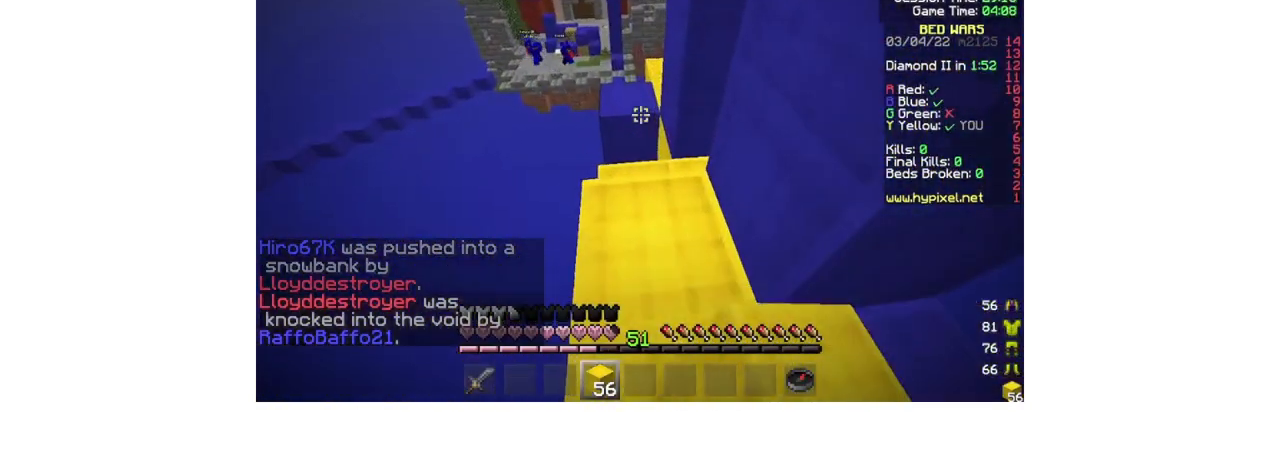
{"keys": ["w"], "mouse": [], "events": [[267, "a", "down"], [467, "a", "up"]]}
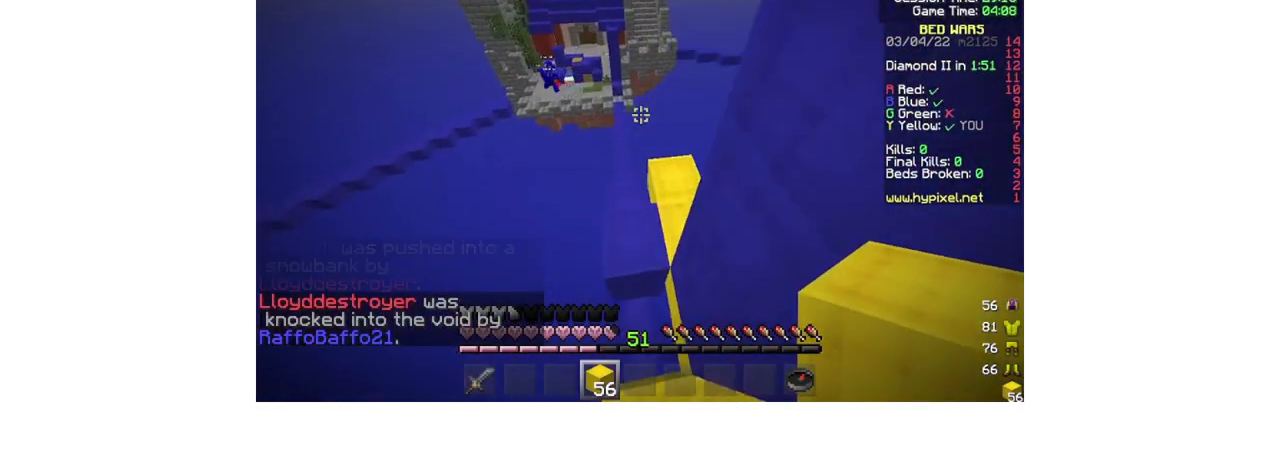
{"keys": ["d", "w"], "mouse": [], "events": [[67, "w", "up"], [267, "d", "down"], [467, "w", "down"]]}
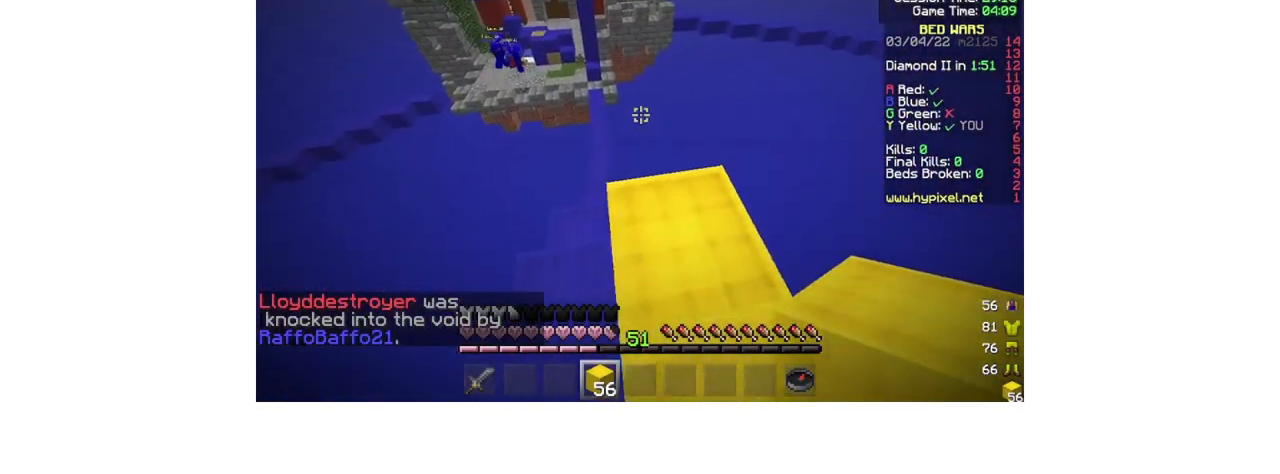
{"keys": ["w"], "mouse": [], "events": [[100, "d", "up"], [167, "a", "down"], [167, "w", "up"], [467, "a", "up"], [467, "w", "down"]]}
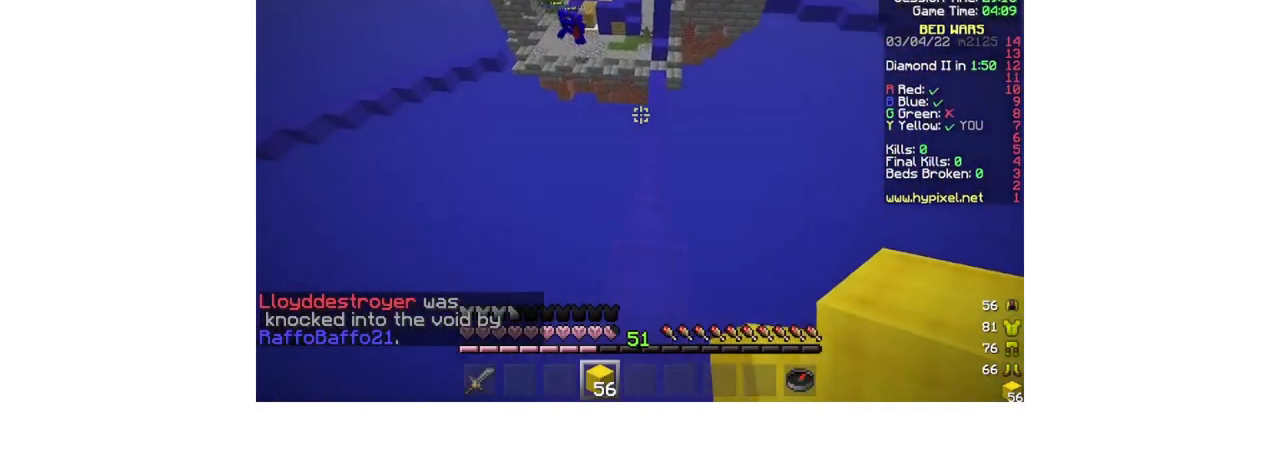
{"keys": ["d", "w"], "mouse": [], "events": [[133, "w", "up"], [400, "w", "down"], [467, "d", "down"]]}
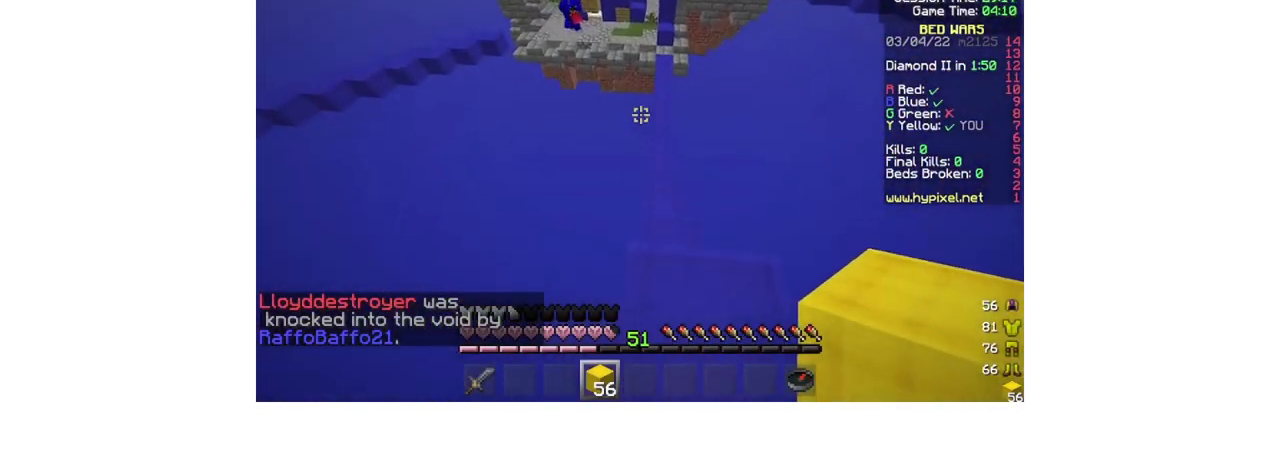
{"keys": ["w"], "mouse": [], "events": [[167, "d", "up"]]}
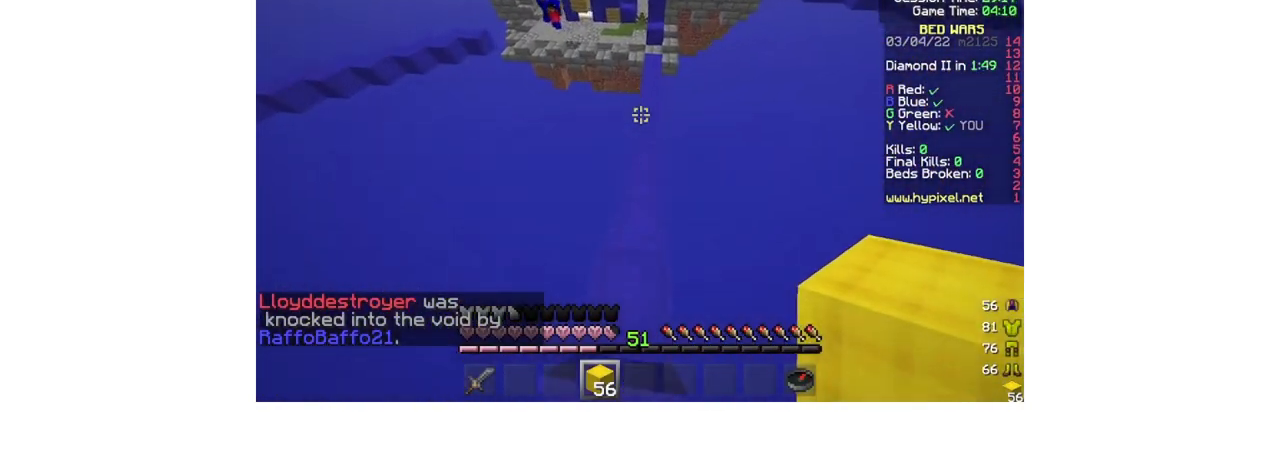
{"keys": ["w"], "mouse": [], "events": []}
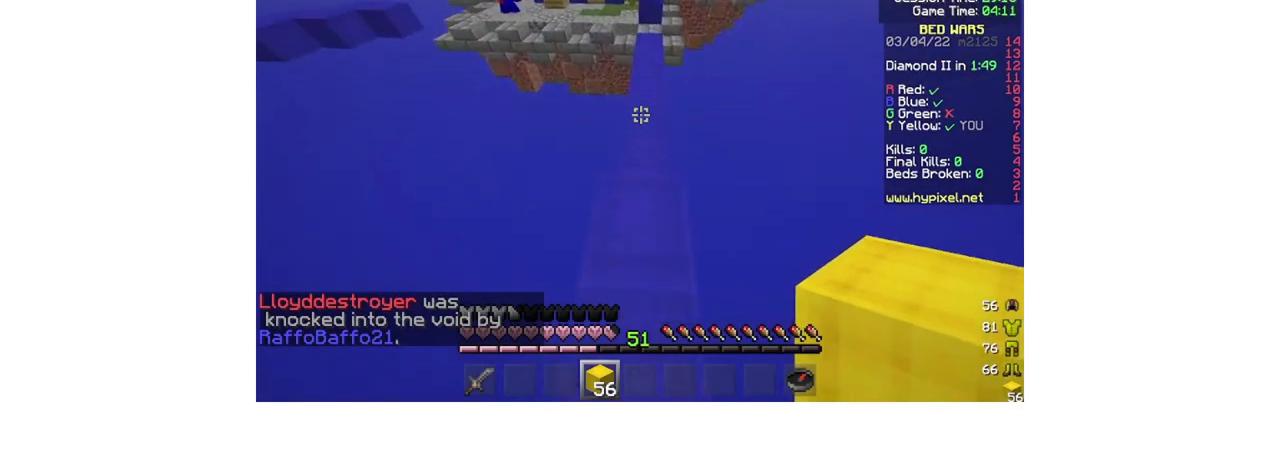
{"keys": ["w"], "mouse": [], "events": [[300, "mouse_left", "down"], [467, "mouse_left", "up"]]}
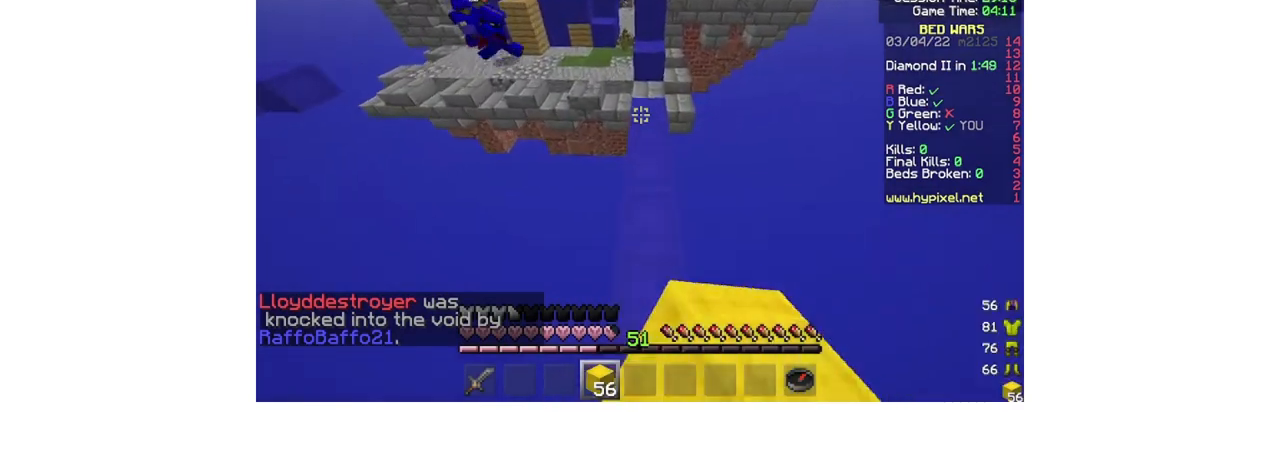
{"keys": ["w"], "mouse": [], "events": [[200, "d", "down"], [267, "mouse_right", "down"], [300, "d", "up"], [367, "mouse_right", "up"]]}
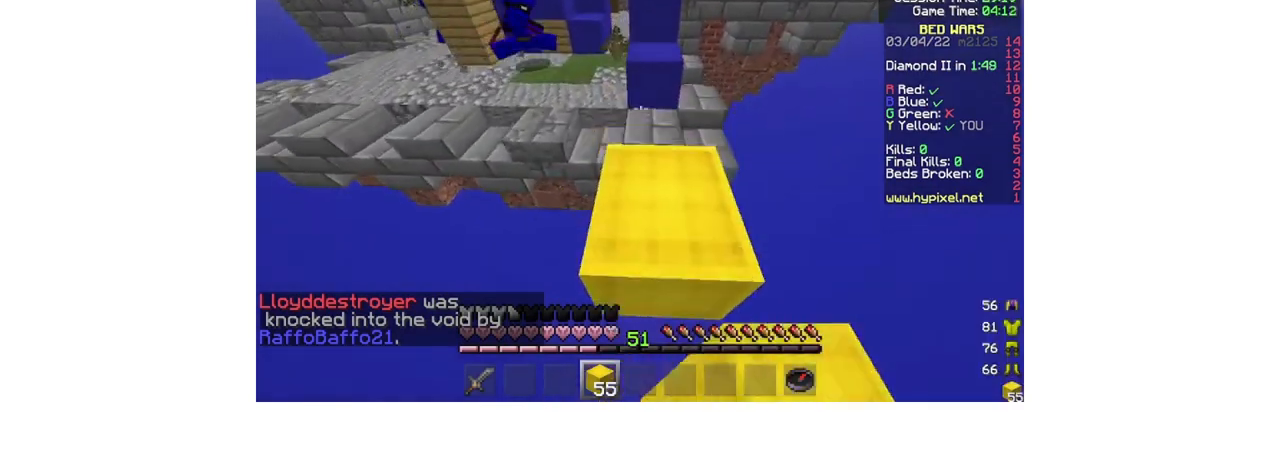
{"keys": ["w"], "mouse": [], "events": []}
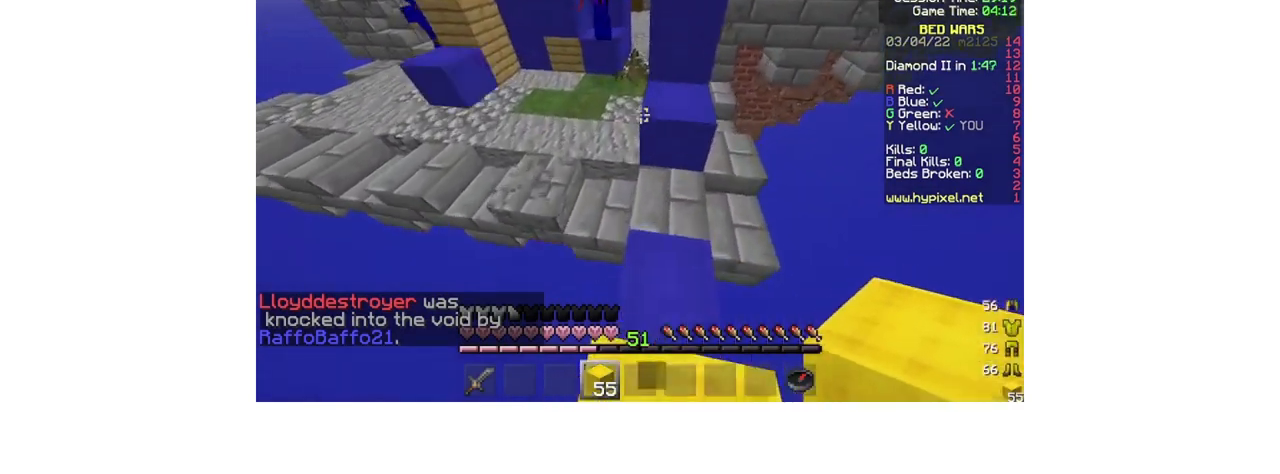
{"keys": ["a", "d", "s"], "mouse": ["right"], "events": [[67, "d", "down"], [233, "w", "up"], [267, "mouse_right", "down"], [367, "s", "down"], [500, "a", "down"]]}
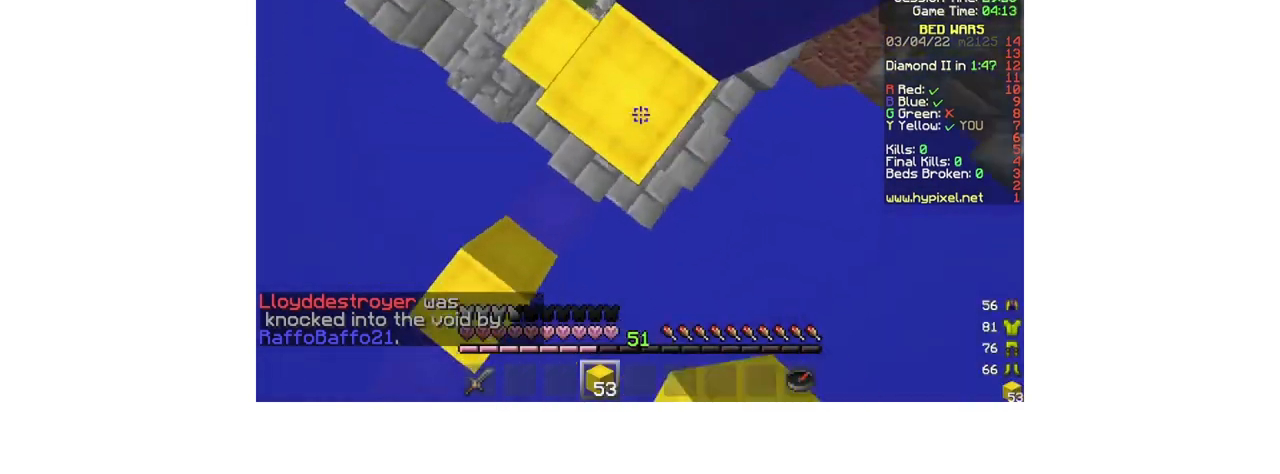
{"keys": [], "mouse": ["right"], "events": [[133, "d", "up"], [133, "s", "up"], [200, "w", "down"], [467, "a", "up"], [500, "w", "up"]]}